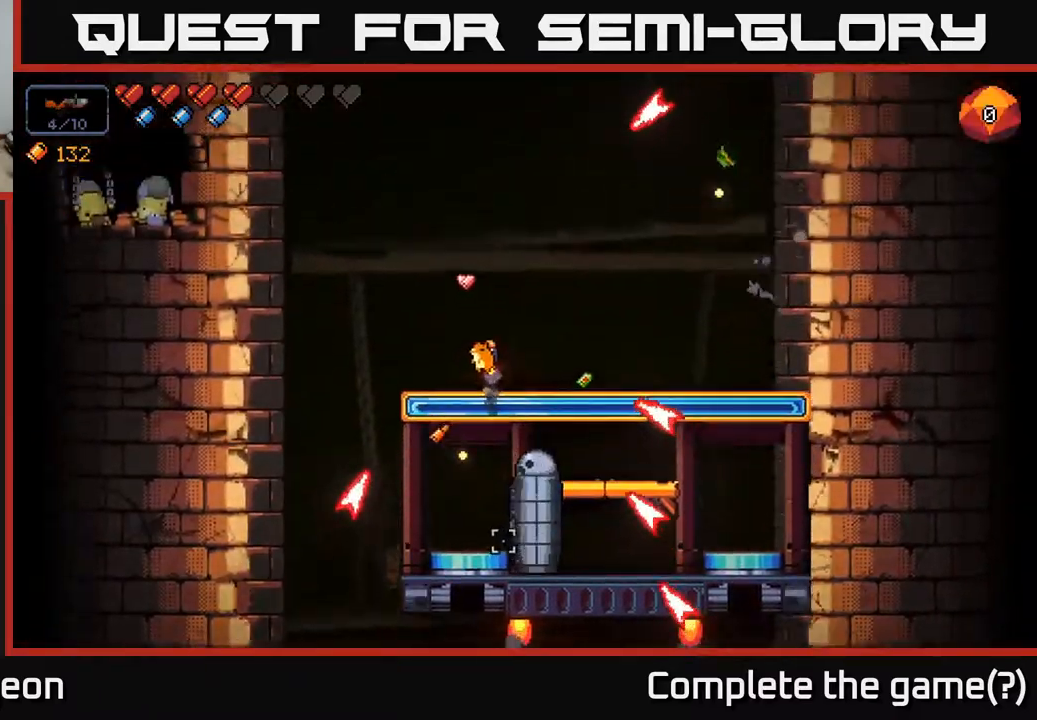
Gameplay with a controller (Xbox layout); each line is a JSON object with the inputs held at the frame after it. "events" lists button and stick changes between this image and that frame as [ms after this image, input, new state], when the widget could be followed in between.
{"buttons": ["R2"], "left_stick": "right", "right_stick": "down-left", "events": [[17, "A", "down"], [50, "right_stick", "down-left"], [150, "A", "up"], [417, "R2", "down"]]}
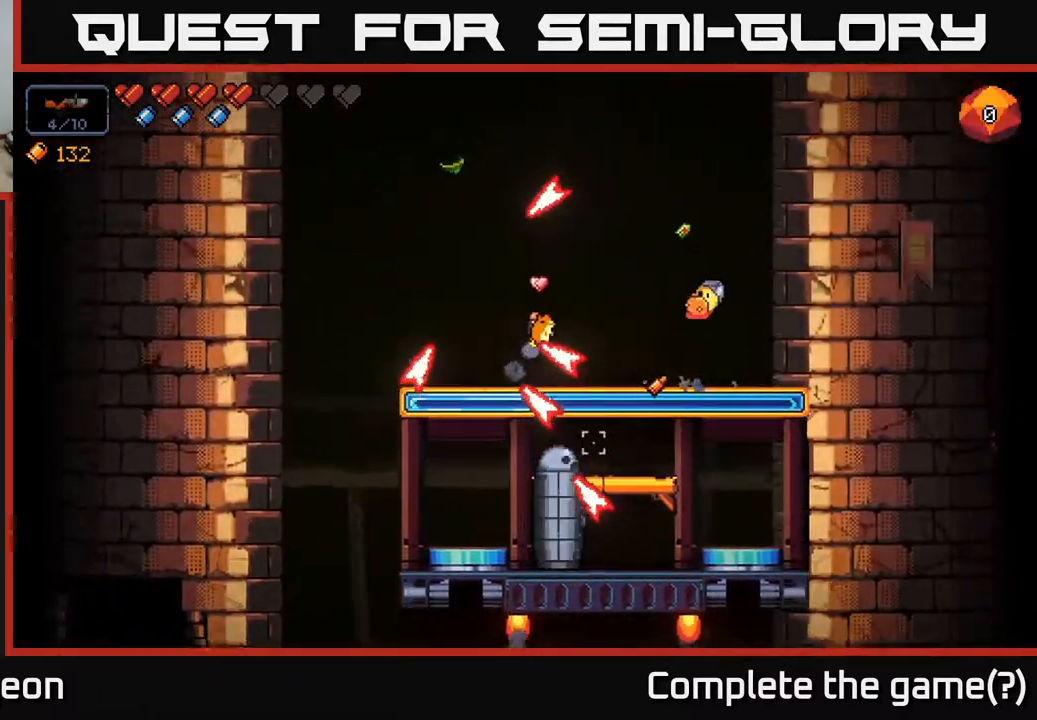
{"buttons": ["R2"], "left_stick": "center", "right_stick": "down-left", "events": [[217, "left_stick", "center"]]}
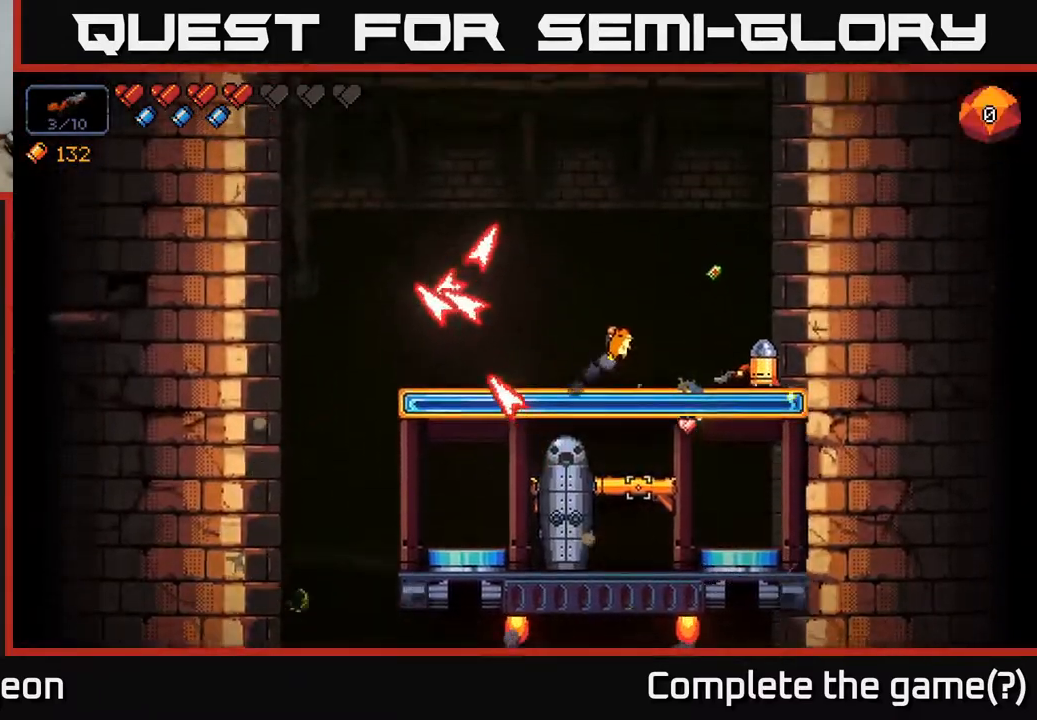
{"buttons": ["R2"], "left_stick": "center", "right_stick": "down-left", "events": []}
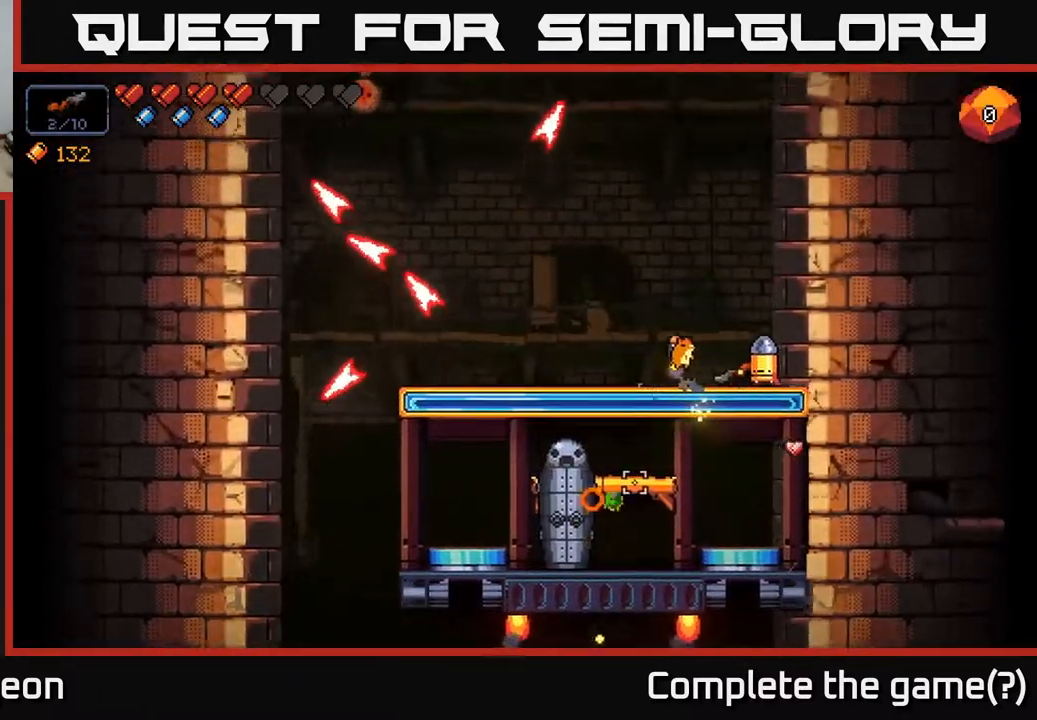
{"buttons": ["R2"], "left_stick": "center", "right_stick": "down-left", "events": []}
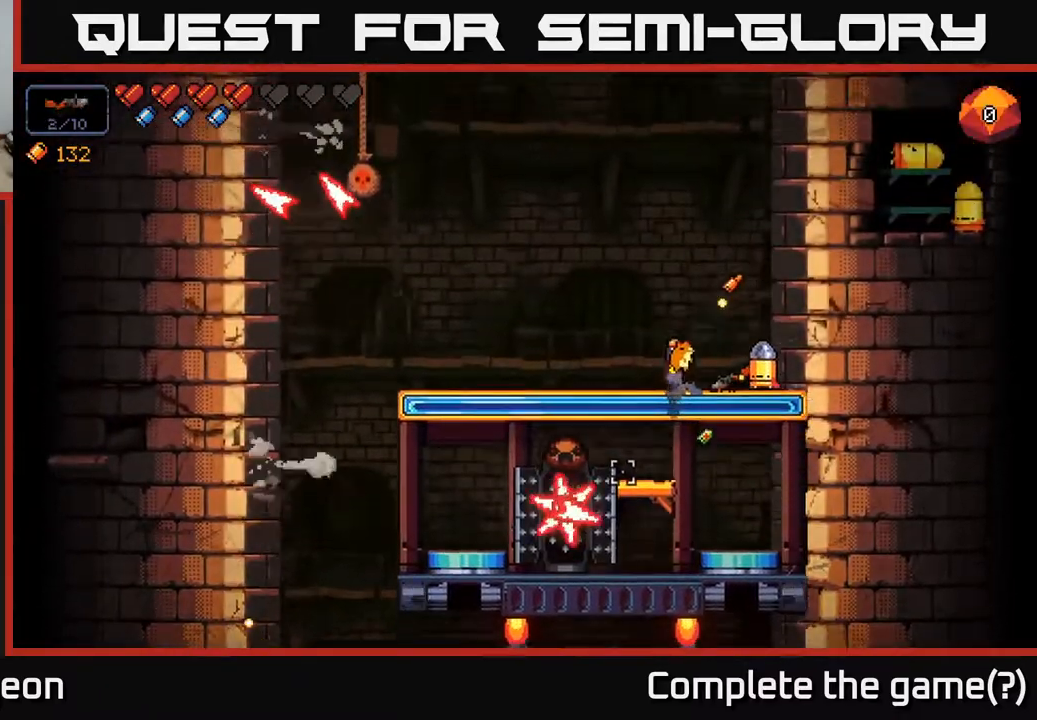
{"buttons": ["R2"], "left_stick": "center", "right_stick": "down-left", "events": []}
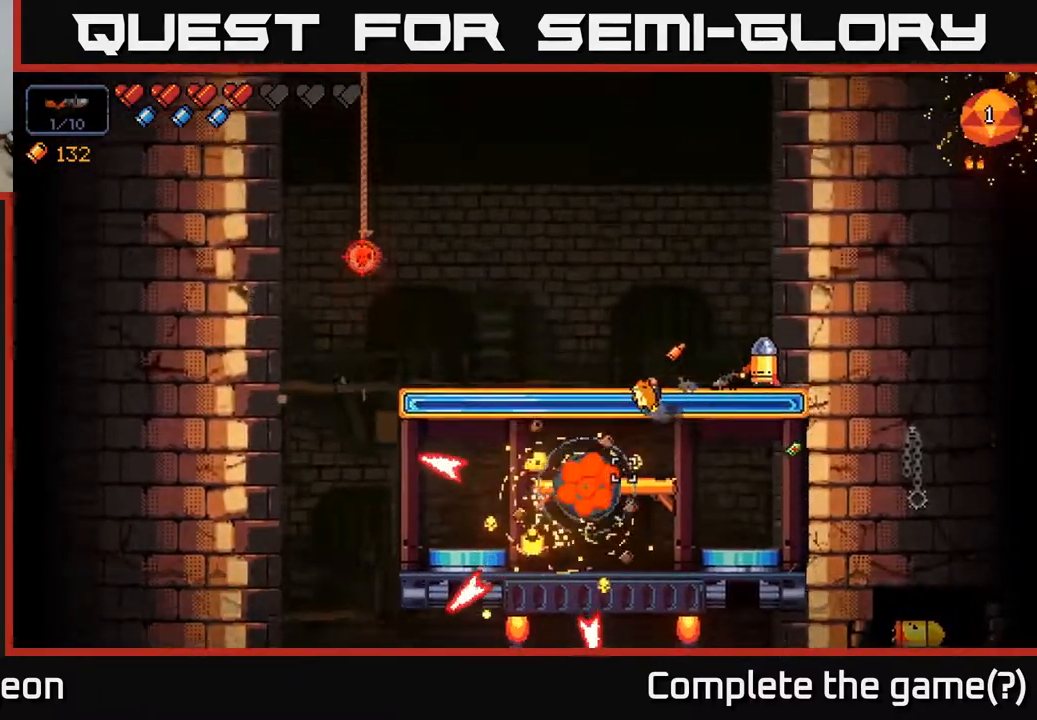
{"buttons": [], "left_stick": "left", "right_stick": "left", "events": [[333, "left_stick", "left"], [350, "R2", "up"], [400, "right_stick", "left"]]}
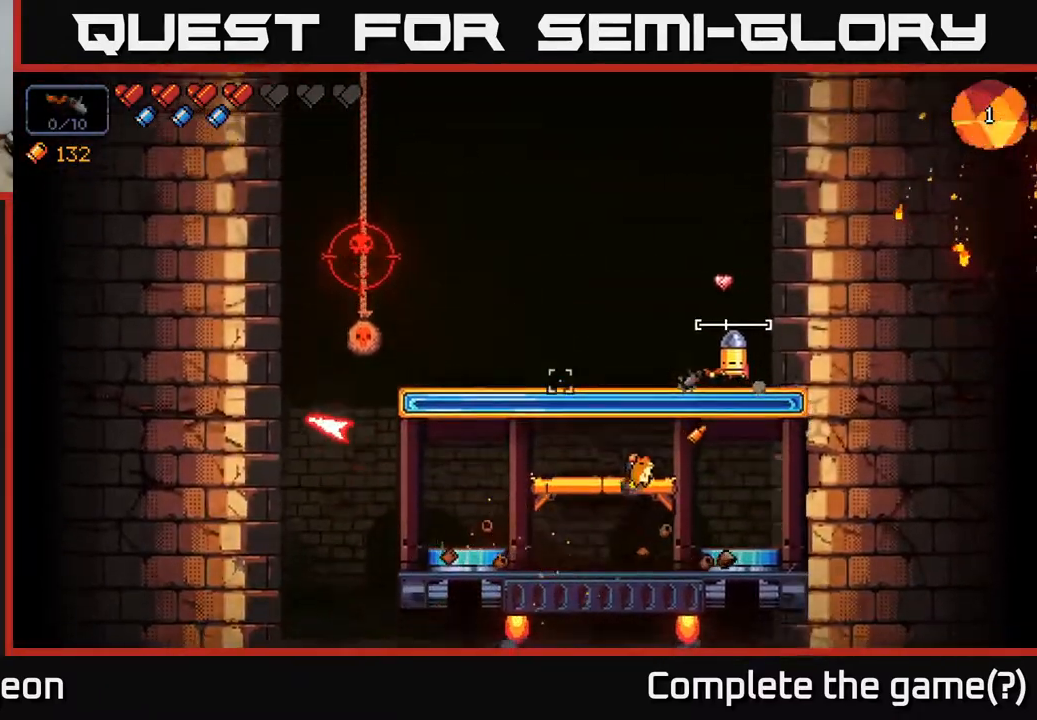
{"buttons": ["R2"], "left_stick": "center", "right_stick": "left", "events": [[267, "R2", "down"], [317, "left_stick", "center"]]}
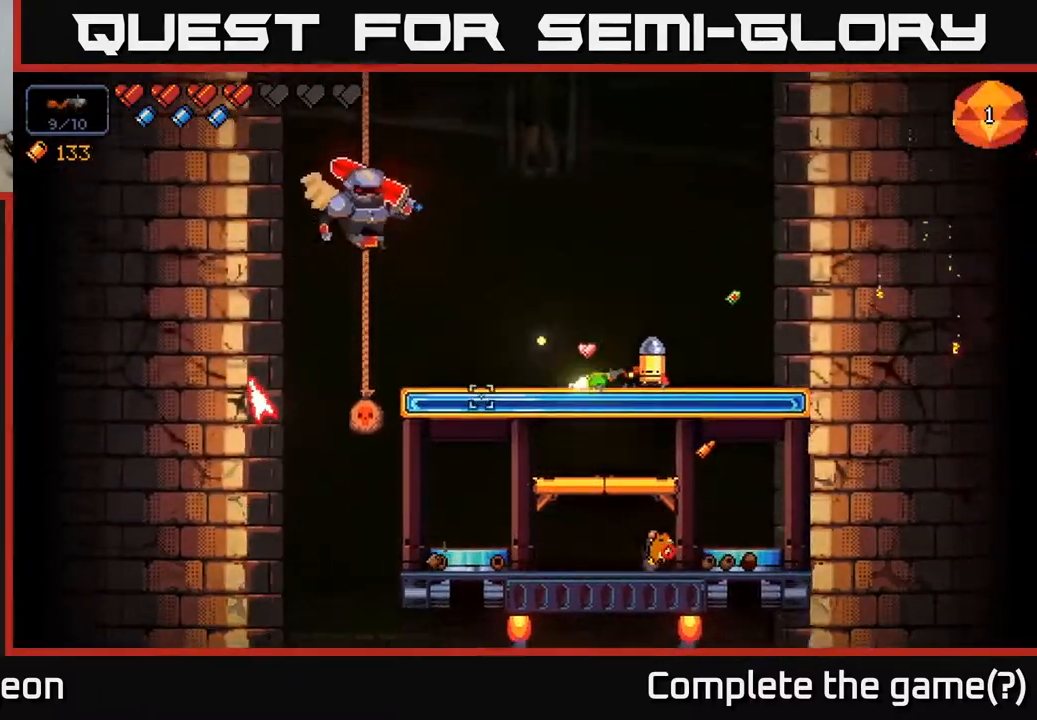
{"buttons": ["R2"], "left_stick": "center", "right_stick": "up-left", "events": [[183, "right_stick", "up-left"]]}
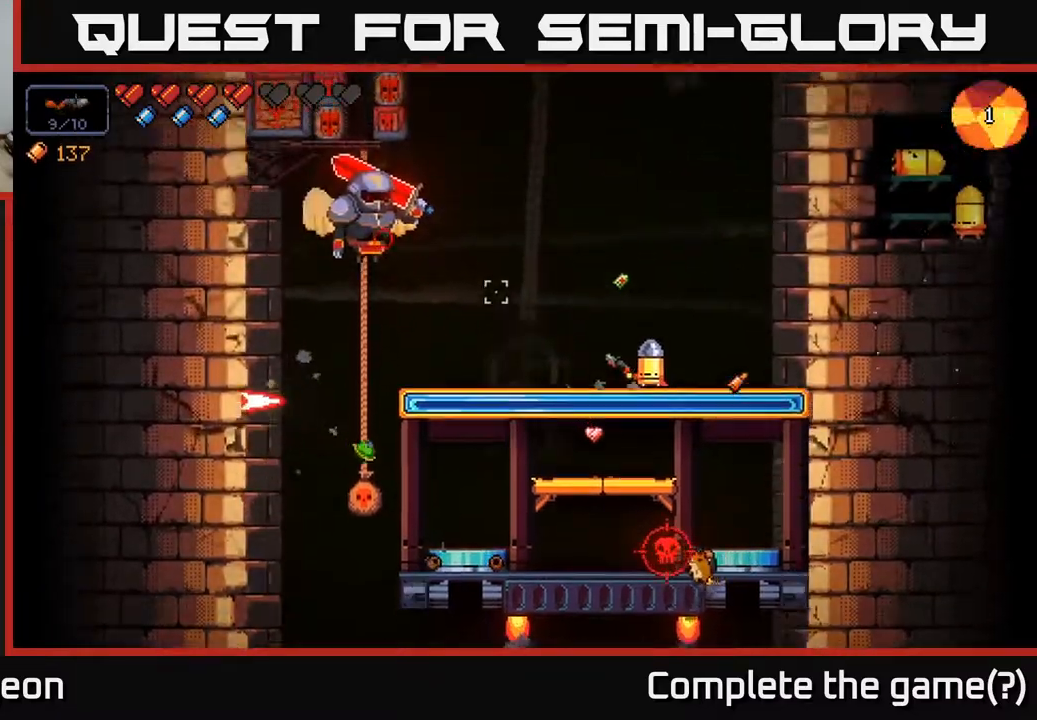
{"buttons": ["R2"], "left_stick": "center", "right_stick": "up-left", "events": []}
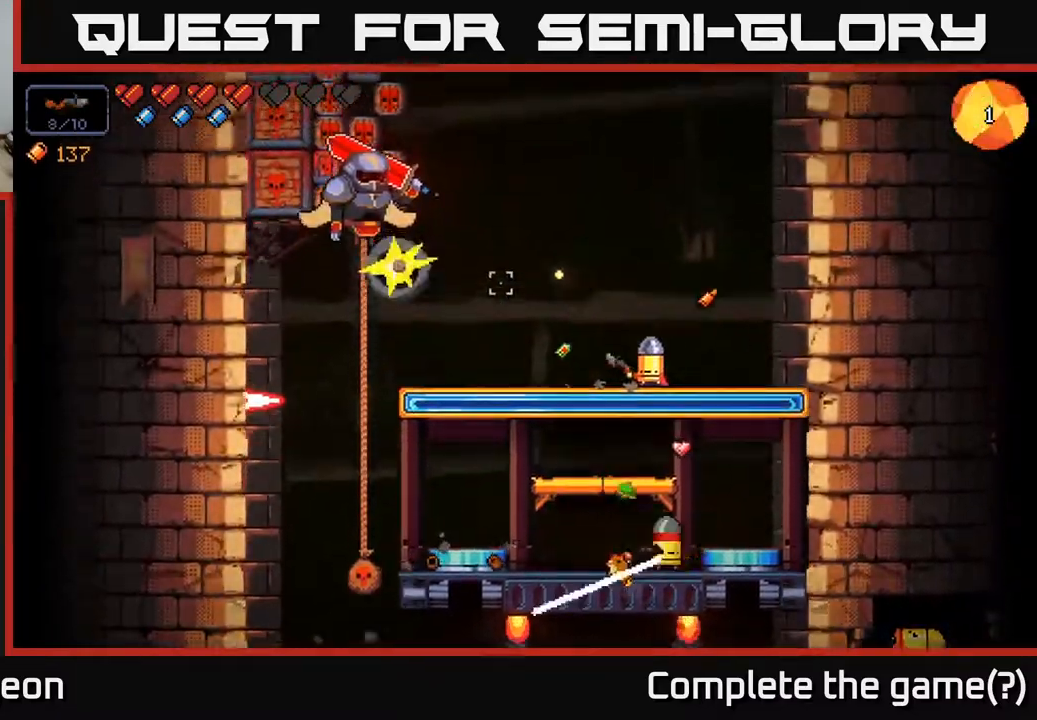
{"buttons": ["R2"], "left_stick": "center", "right_stick": "up-left", "events": []}
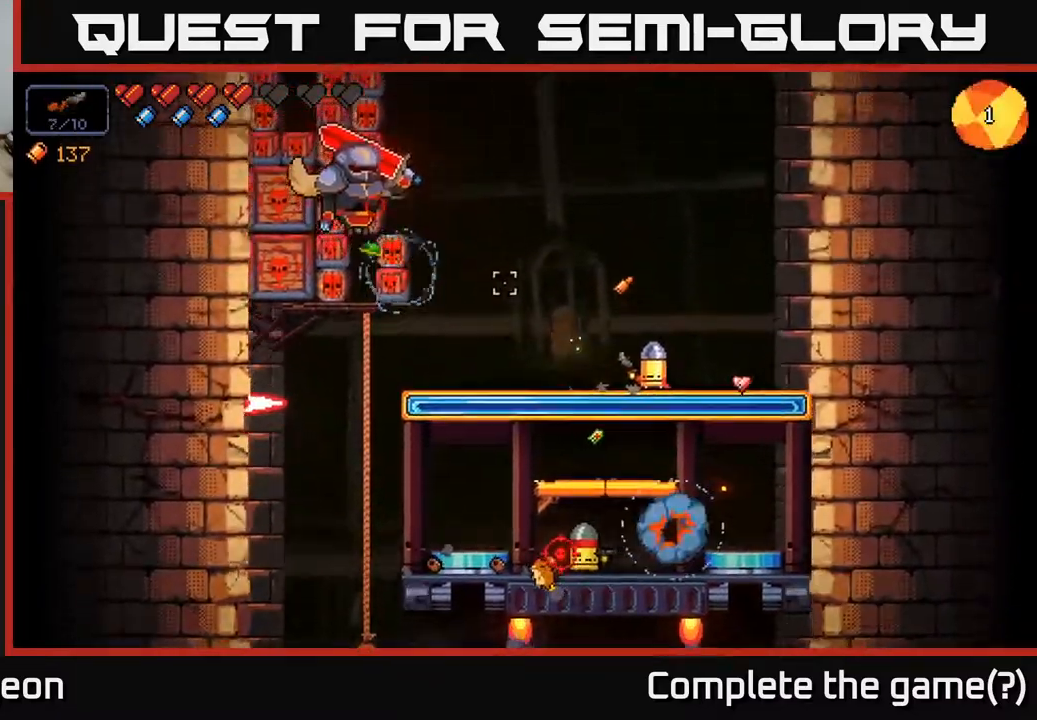
{"buttons": ["R2"], "left_stick": "center", "right_stick": "up-left", "events": [[100, "left_stick", "right"], [317, "left_stick", "center"]]}
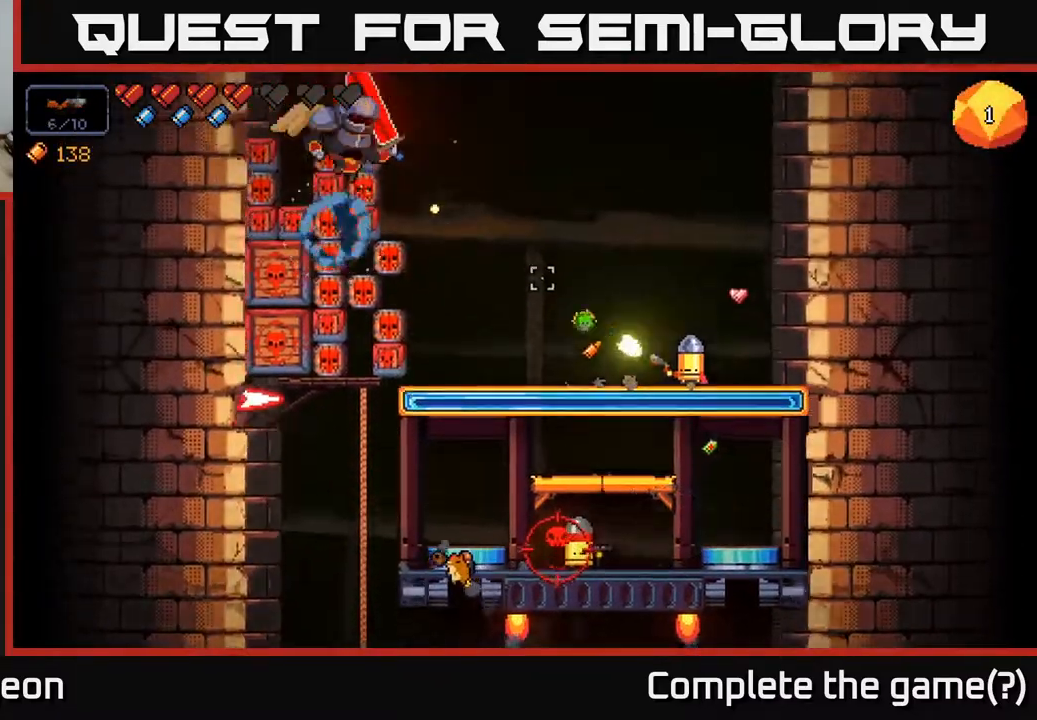
{"buttons": ["R2"], "left_stick": "center", "right_stick": "up-left", "events": [[200, "left_stick", "right"], [333, "left_stick", "center"]]}
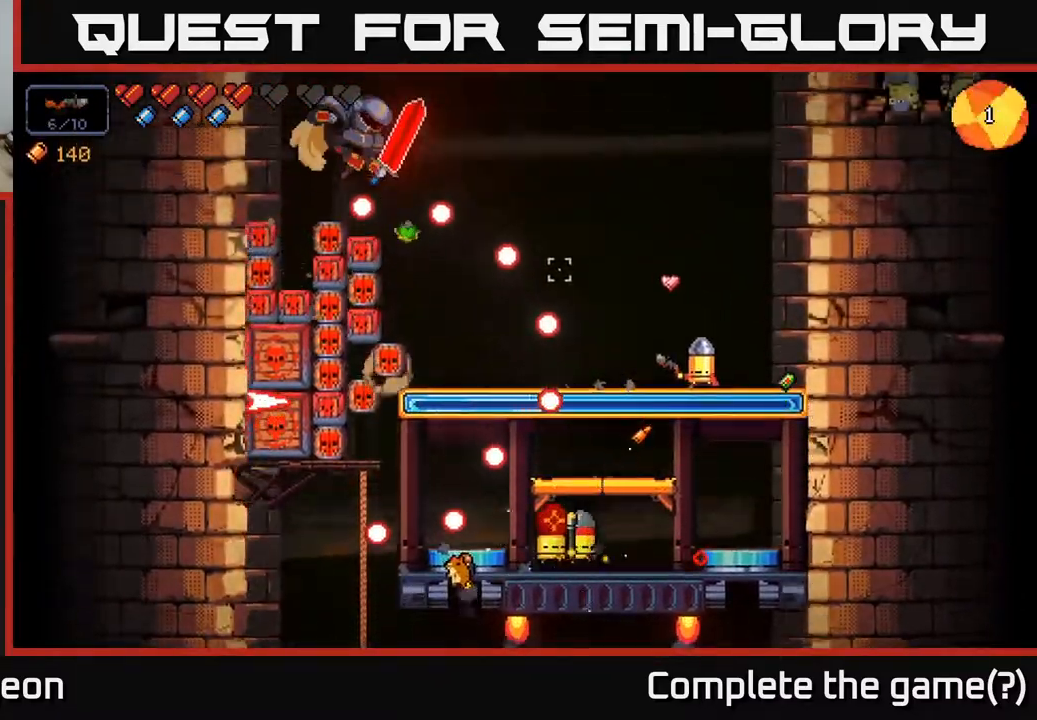
{"buttons": ["R2"], "left_stick": "center", "right_stick": "up-left", "events": [[67, "left_stick", "right"], [233, "left_stick", "center"]]}
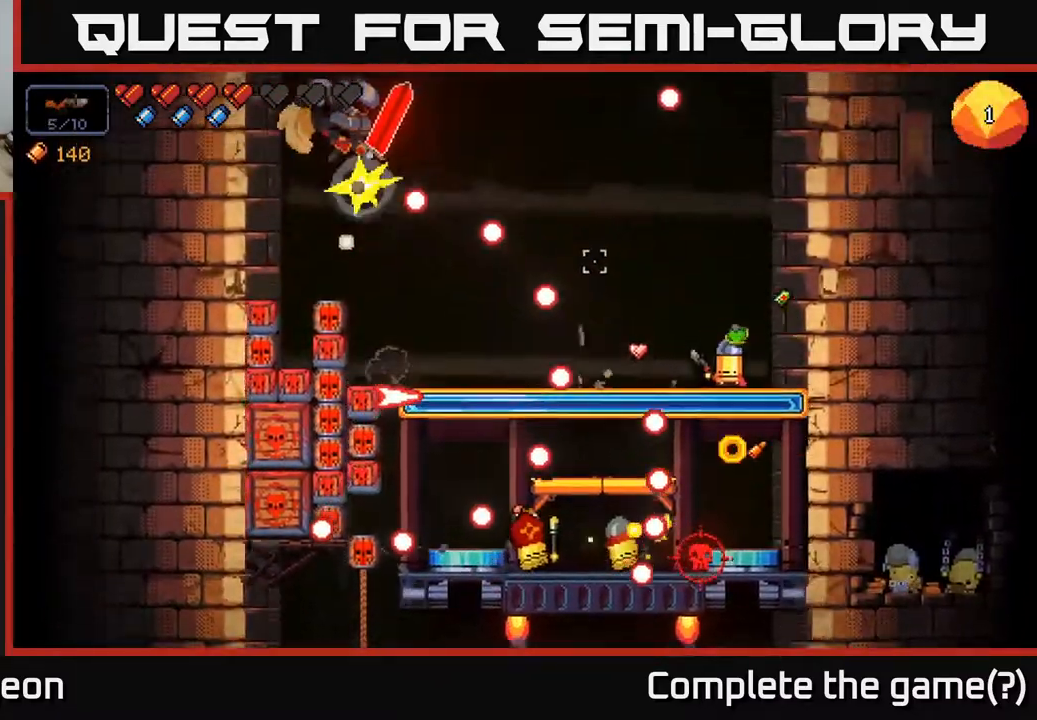
{"buttons": ["A", "R2"], "left_stick": "left", "right_stick": "up-left", "events": [[150, "left_stick", "right"], [283, "A", "down"], [417, "left_stick", "left"]]}
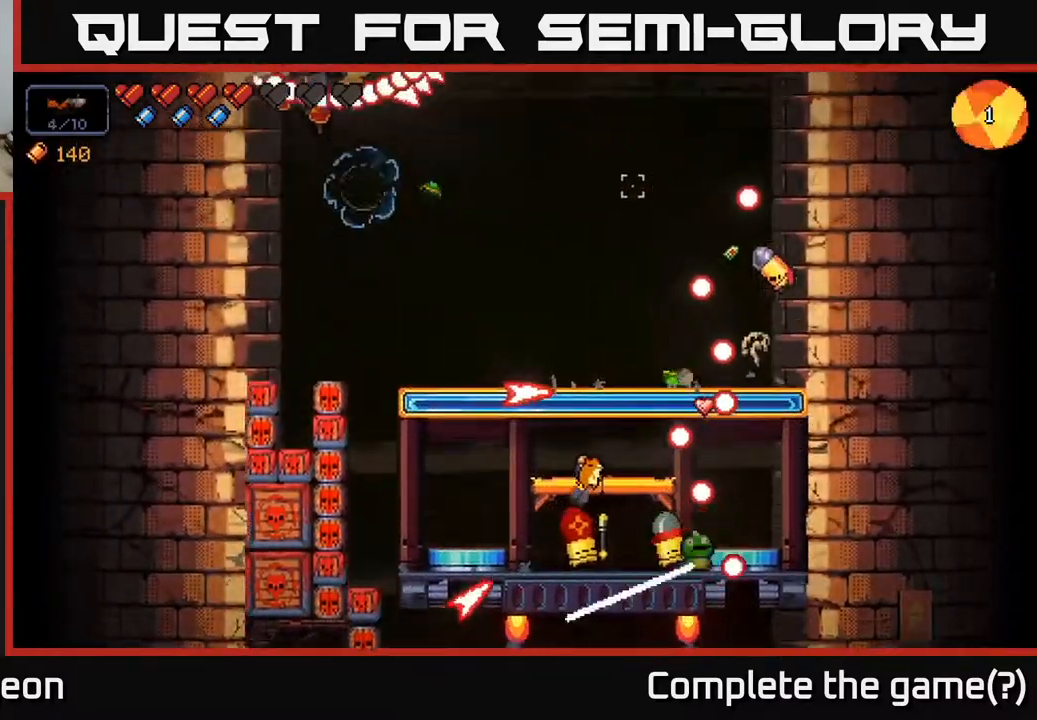
{"buttons": ["R2"], "left_stick": "left", "right_stick": "left", "events": [[67, "A", "up"], [183, "A", "down"], [267, "right_stick", "left"], [367, "A", "up"]]}
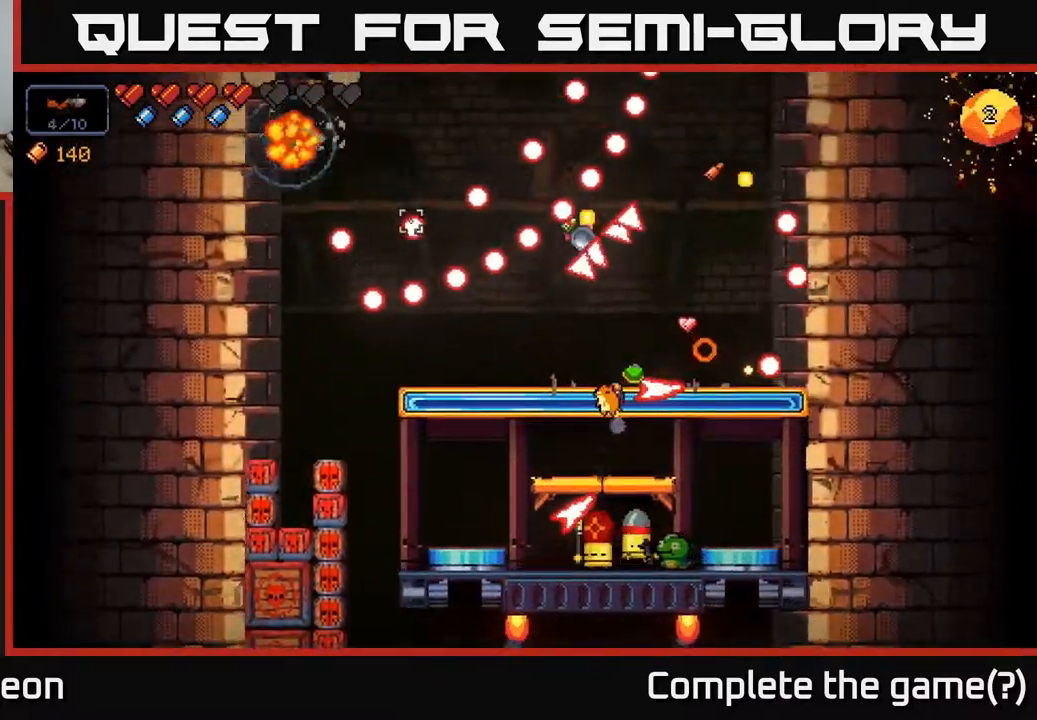
{"buttons": ["R2"], "left_stick": "center", "right_stick": "up-right", "events": [[167, "right_stick", "up-left"], [250, "A", "down"], [467, "A", "up"], [500, "left_stick", "center"], [500, "right_stick", "up-right"]]}
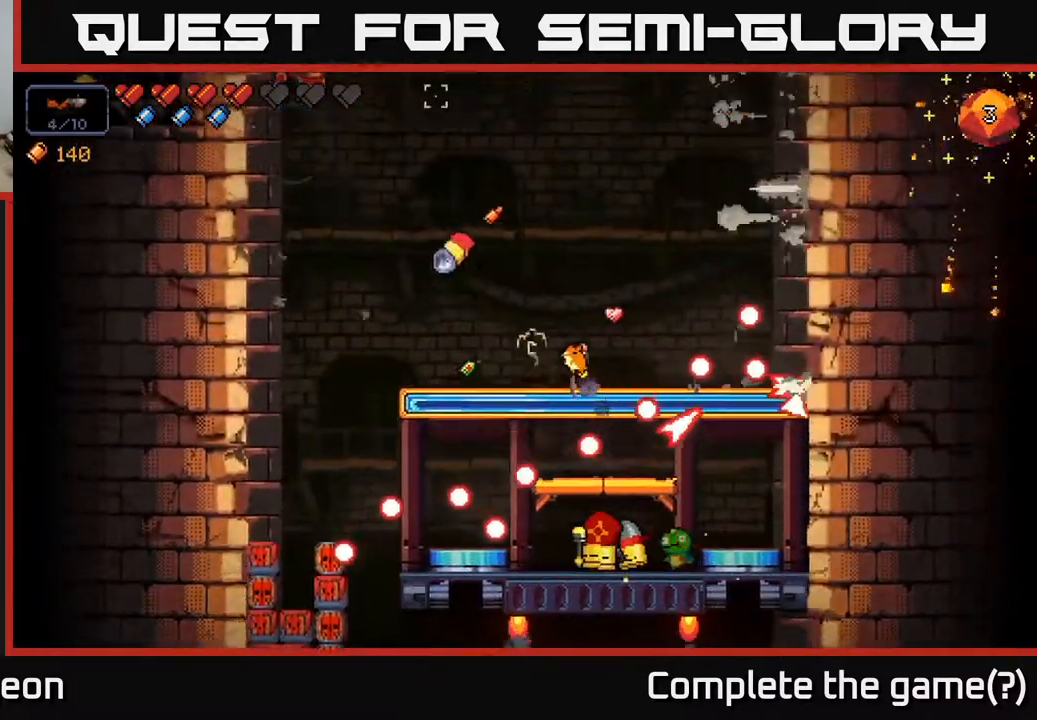
{"buttons": ["R2"], "left_stick": "center", "right_stick": "down-right", "events": [[67, "left_stick", "right"], [100, "right_stick", "down-right"], [250, "left_stick", "center"]]}
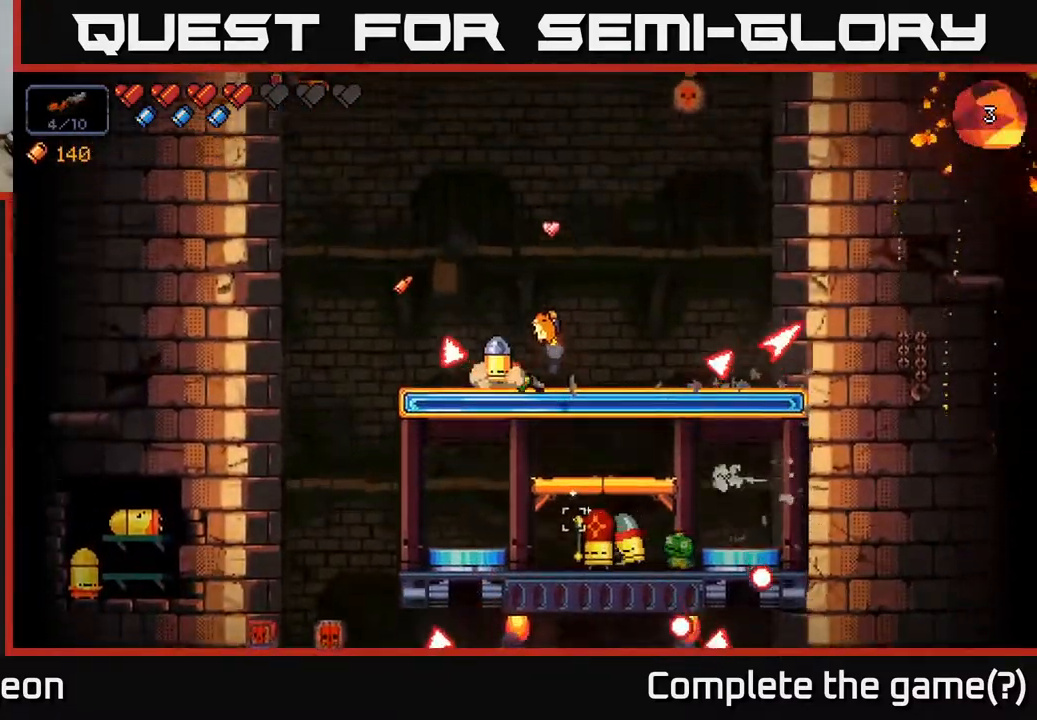
{"buttons": ["R2"], "left_stick": "center", "right_stick": "down-right", "events": [[283, "left_stick", "left"], [417, "left_stick", "center"]]}
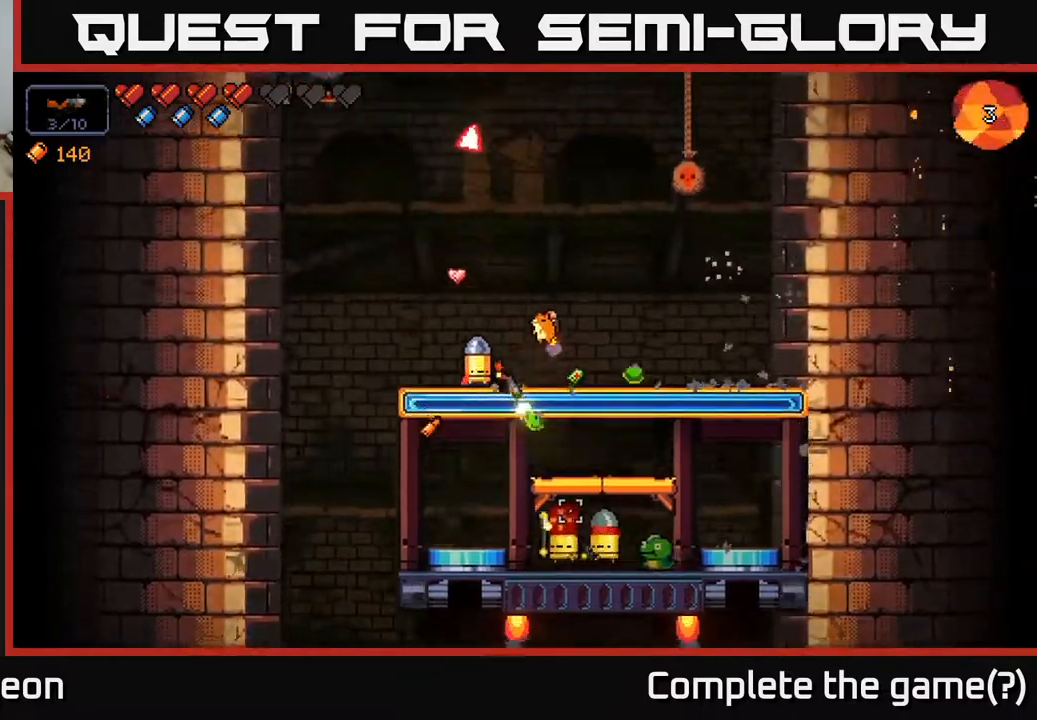
{"buttons": ["R2"], "left_stick": "left", "right_stick": "down-right", "events": [[467, "left_stick", "left"]]}
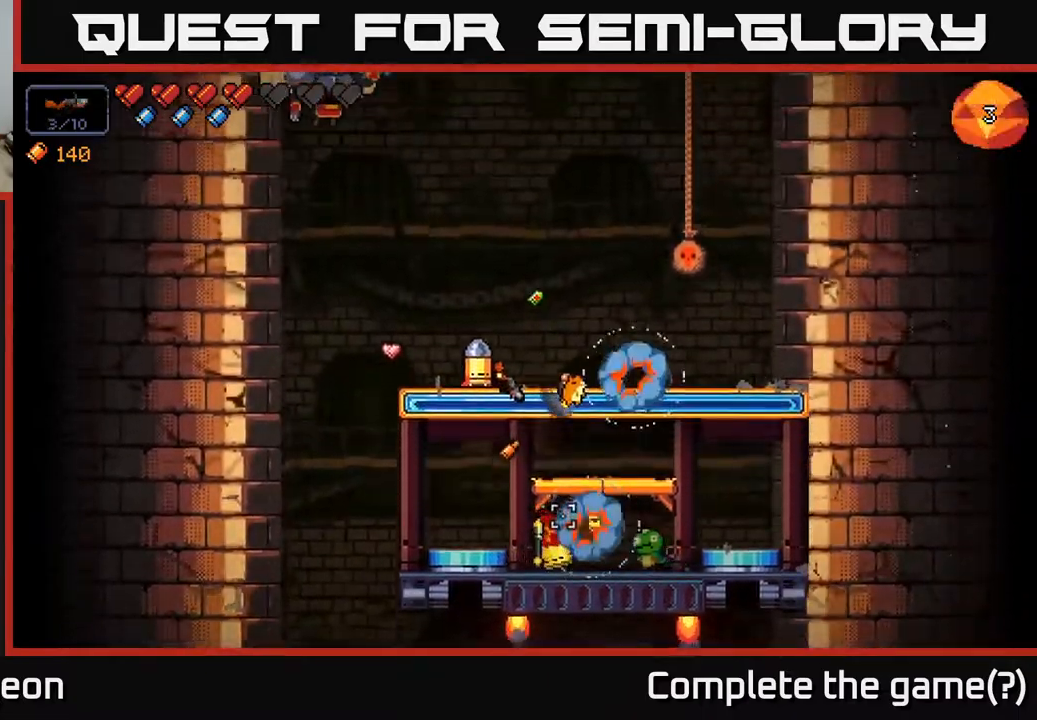
{"buttons": ["R2"], "left_stick": "center", "right_stick": "down-right", "events": [[83, "left_stick", "center"]]}
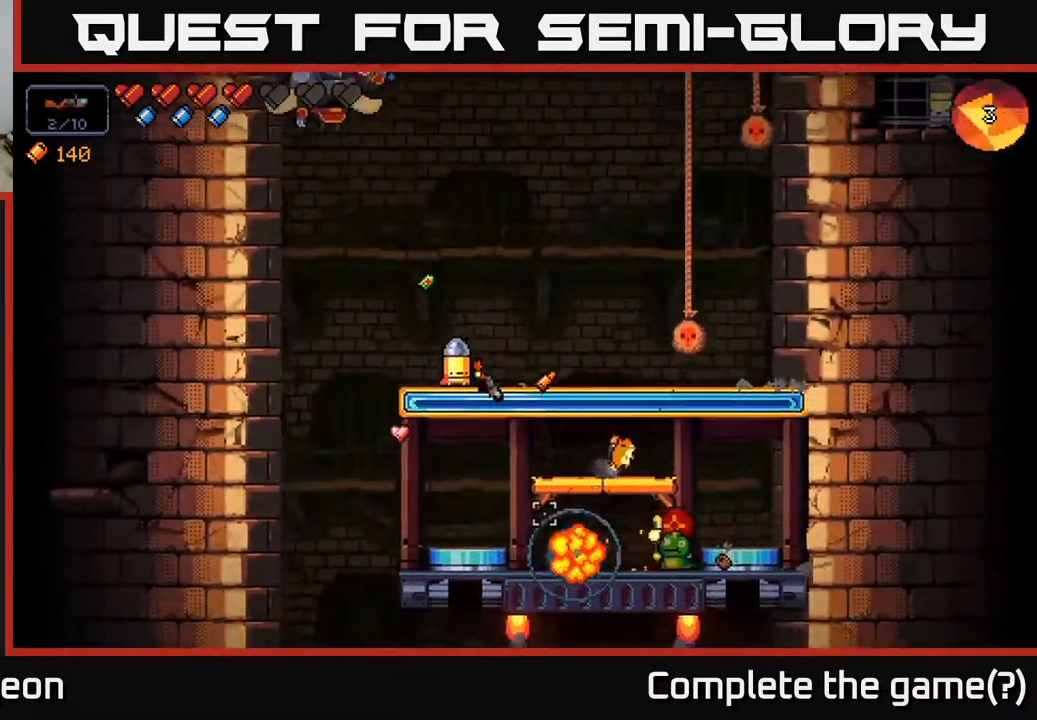
{"buttons": ["R2"], "left_stick": "center", "right_stick": "down-right", "events": []}
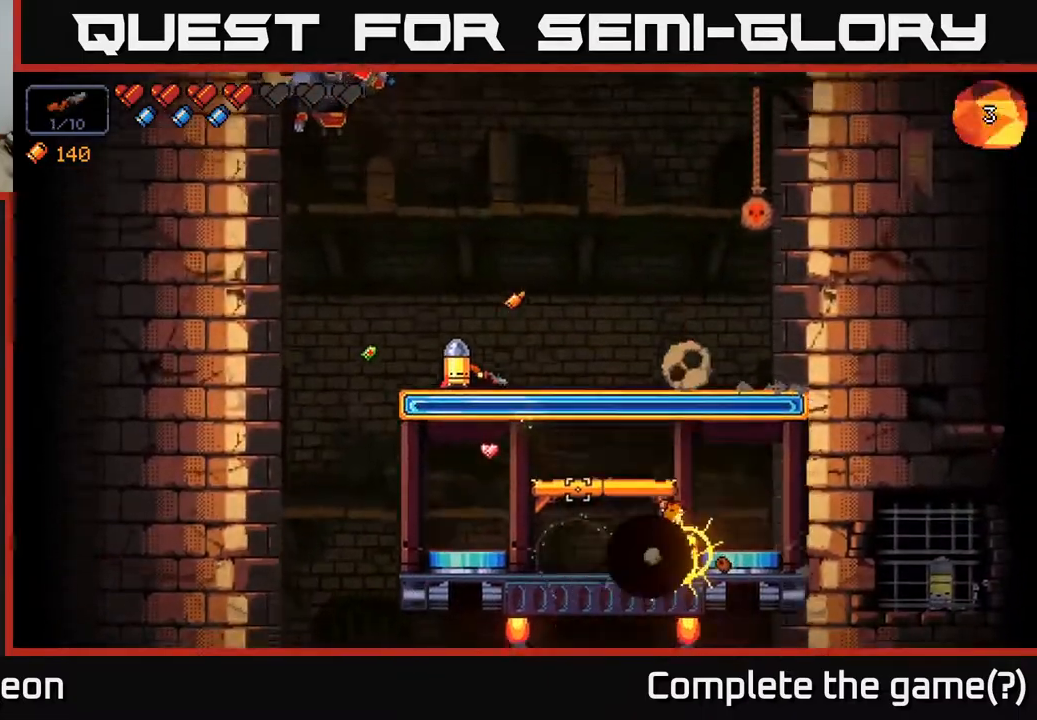
{"buttons": ["R2"], "left_stick": "center", "right_stick": "down-right", "events": [[217, "left_stick", "right"], [383, "left_stick", "center"]]}
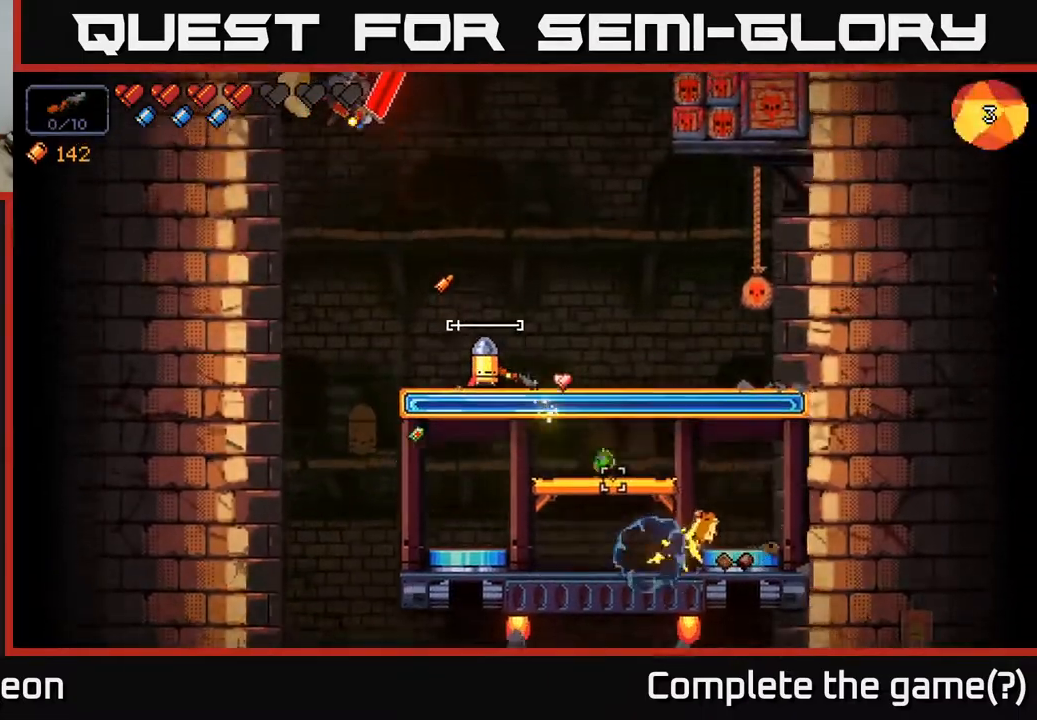
{"buttons": ["R2"], "left_stick": "center", "right_stick": "up-left", "events": [[67, "R2", "up"], [83, "left_stick", "right"], [233, "right_stick", "up-left"], [333, "R2", "down"], [450, "left_stick", "center"]]}
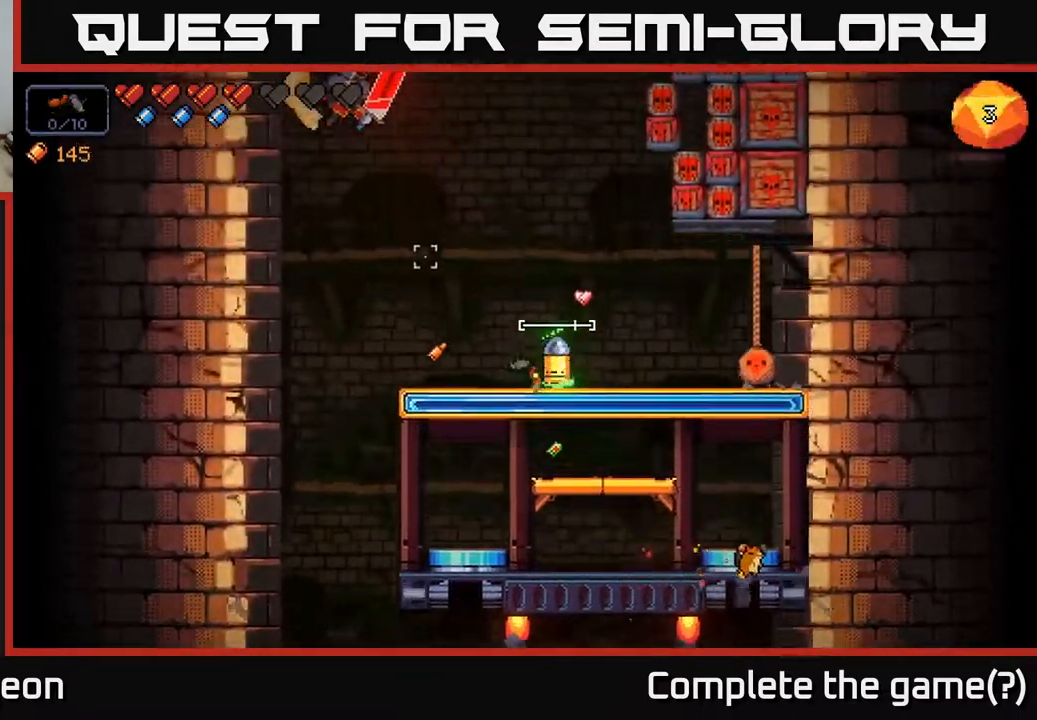
{"buttons": ["R2"], "left_stick": "center", "right_stick": "up-left", "events": []}
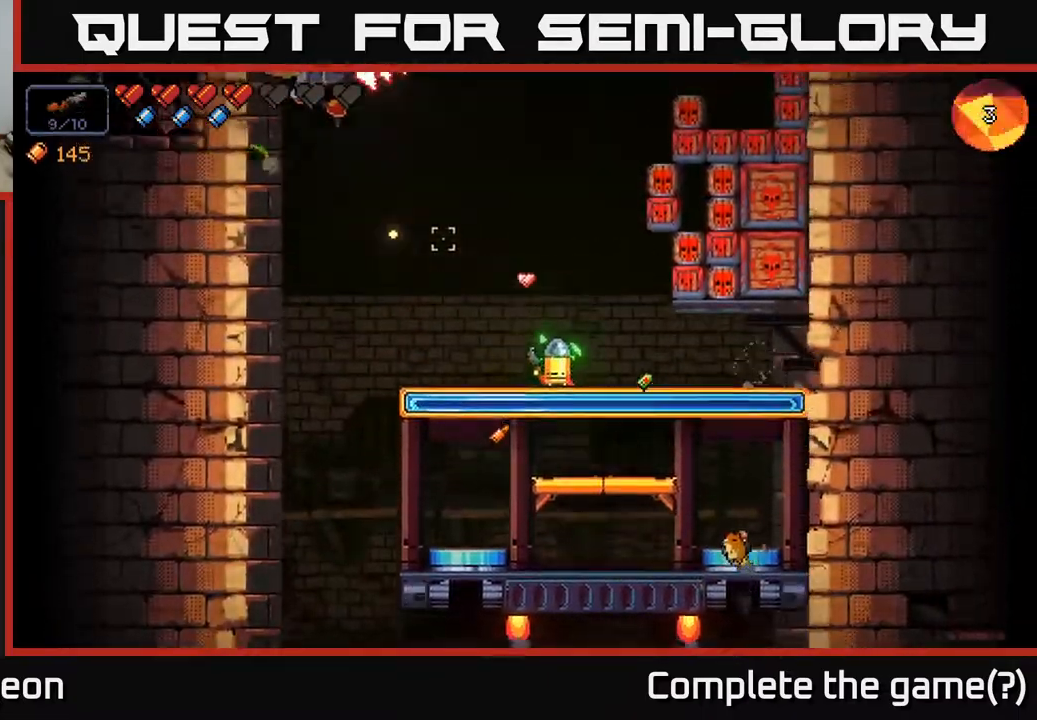
{"buttons": ["A", "R2"], "left_stick": "left", "right_stick": "up-left", "events": [[133, "left_stick", "right"], [283, "left_stick", "center"], [417, "A", "down"], [433, "left_stick", "left"]]}
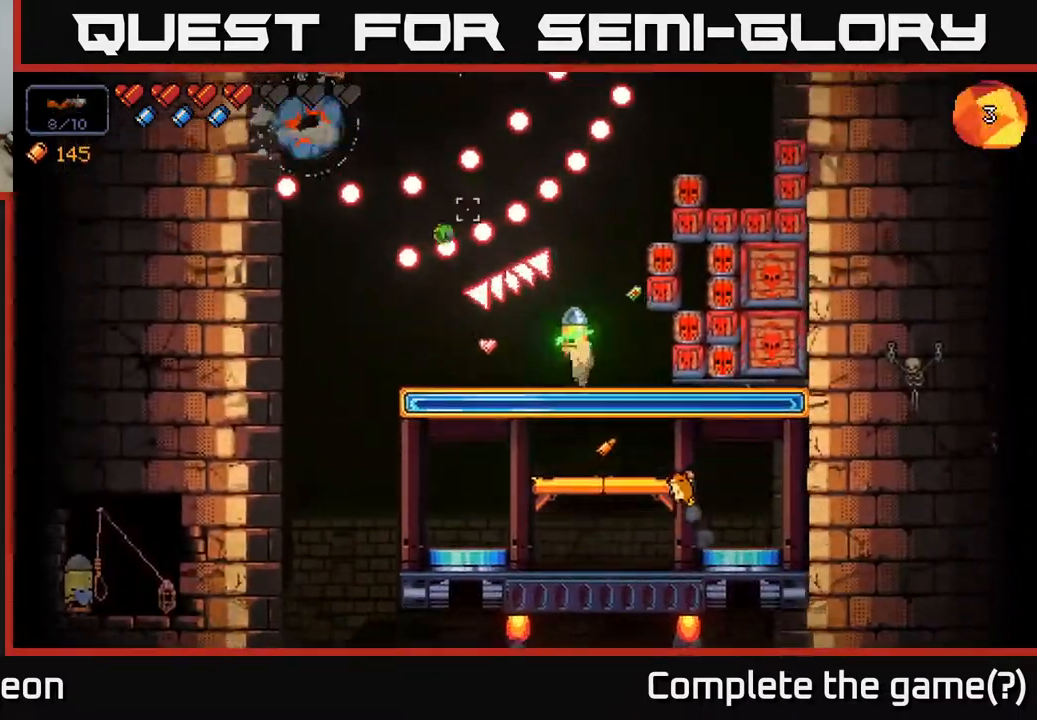
{"buttons": ["R2"], "left_stick": "center", "right_stick": "up-left", "events": [[167, "left_stick", "right"], [183, "A", "up"], [283, "left_stick", "center"], [333, "left_stick", "left"], [500, "left_stick", "center"]]}
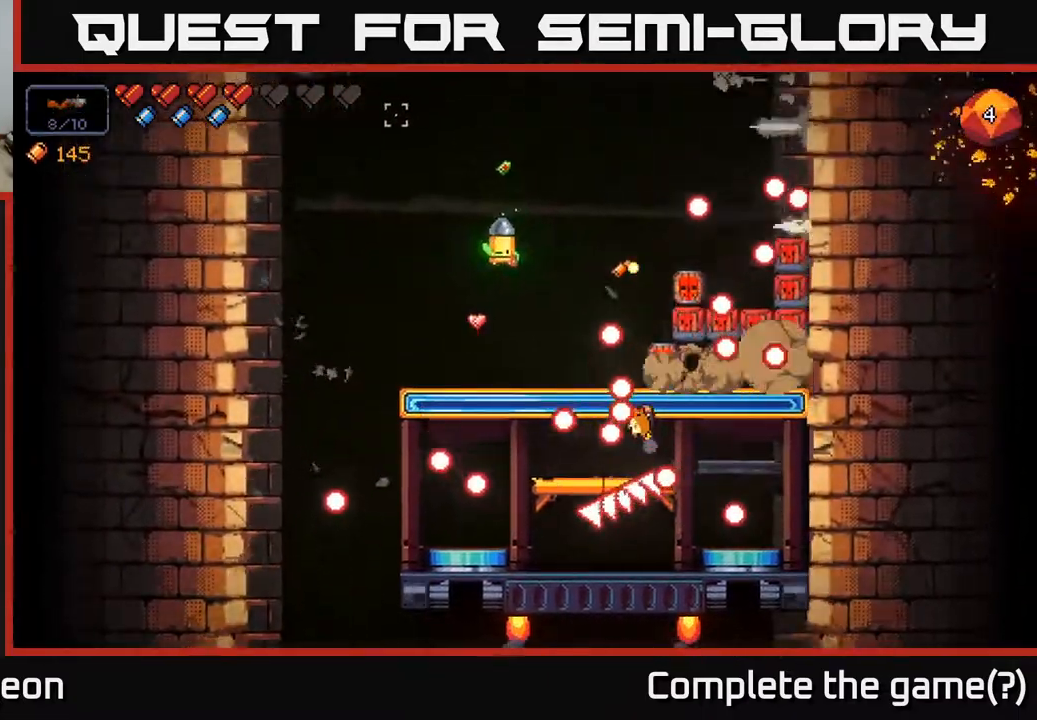
{"buttons": ["R2"], "left_stick": "center", "right_stick": "up-left", "events": [[167, "left_stick", "left"], [433, "left_stick", "center"]]}